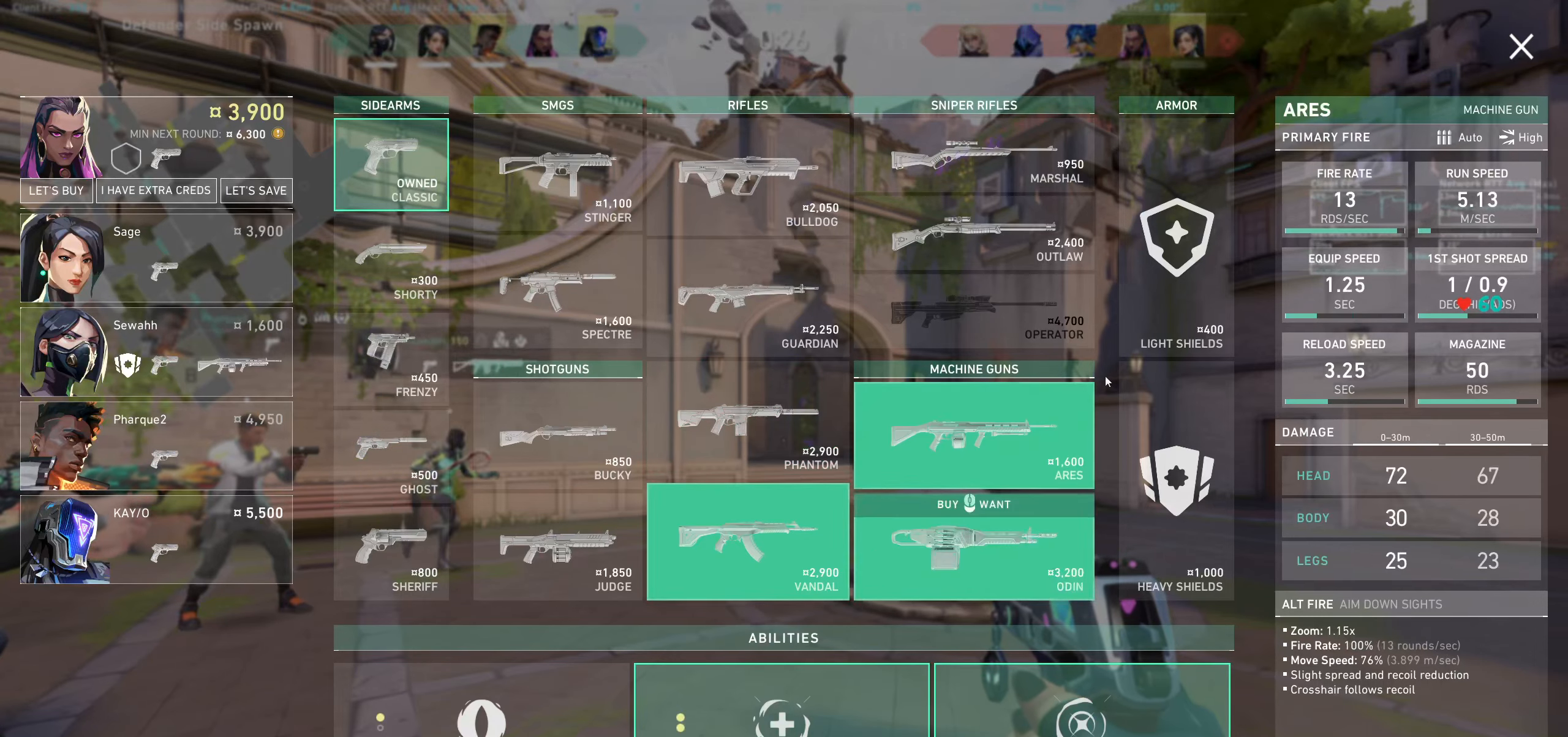
Gameplay with keyboard and mouse; each line is a JSON object with the keys and mouse buttons held at the frame after it. "events" lists presses ("down") and releases ("up") of "a", "ctrl", "d", "e", "q", "s", "shift", "space", "w", "mouse_left", "mouse_wheel", "mouse_right", "mouse_mb4" and "mouse_mb5" between this image and that frame as [ms after this image, input, new state], when the widget could be followed in between. "mouse_left", "mouse_wheel", "mouse_right", "mouse_mb4", "mouse_mb5" = the "left", "wheel", "right", "mb4", "mb5" buttons of the "mouse" list. No other keys are recorded. "wheel" means that the mouse wheel is clicked or scrolled. Not read: mouse_move.
{"keys": [], "mouse": [], "events": [[367, "mouse_left", "down"], [484, "mouse_left", "up"]]}
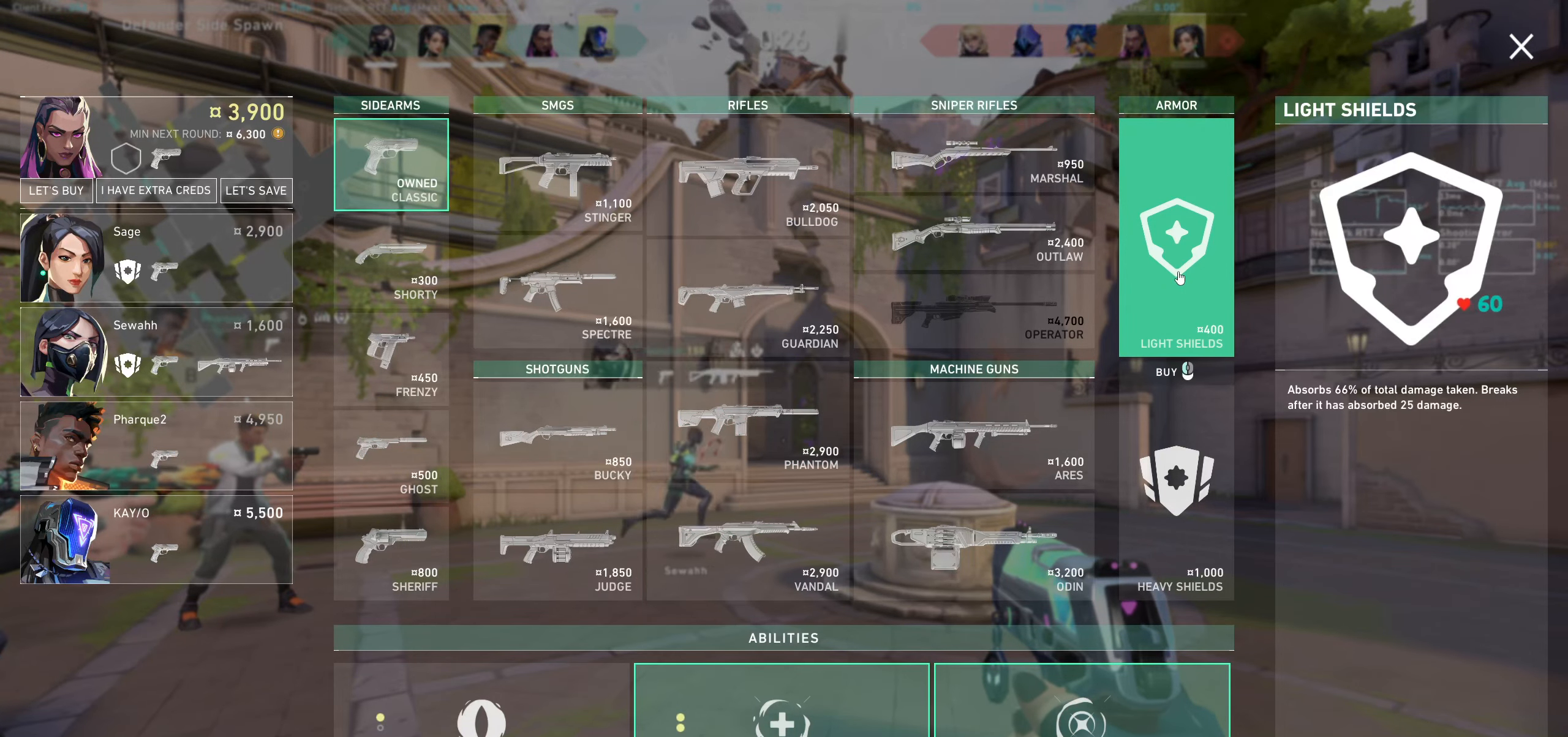
{"keys": [], "mouse": [], "events": []}
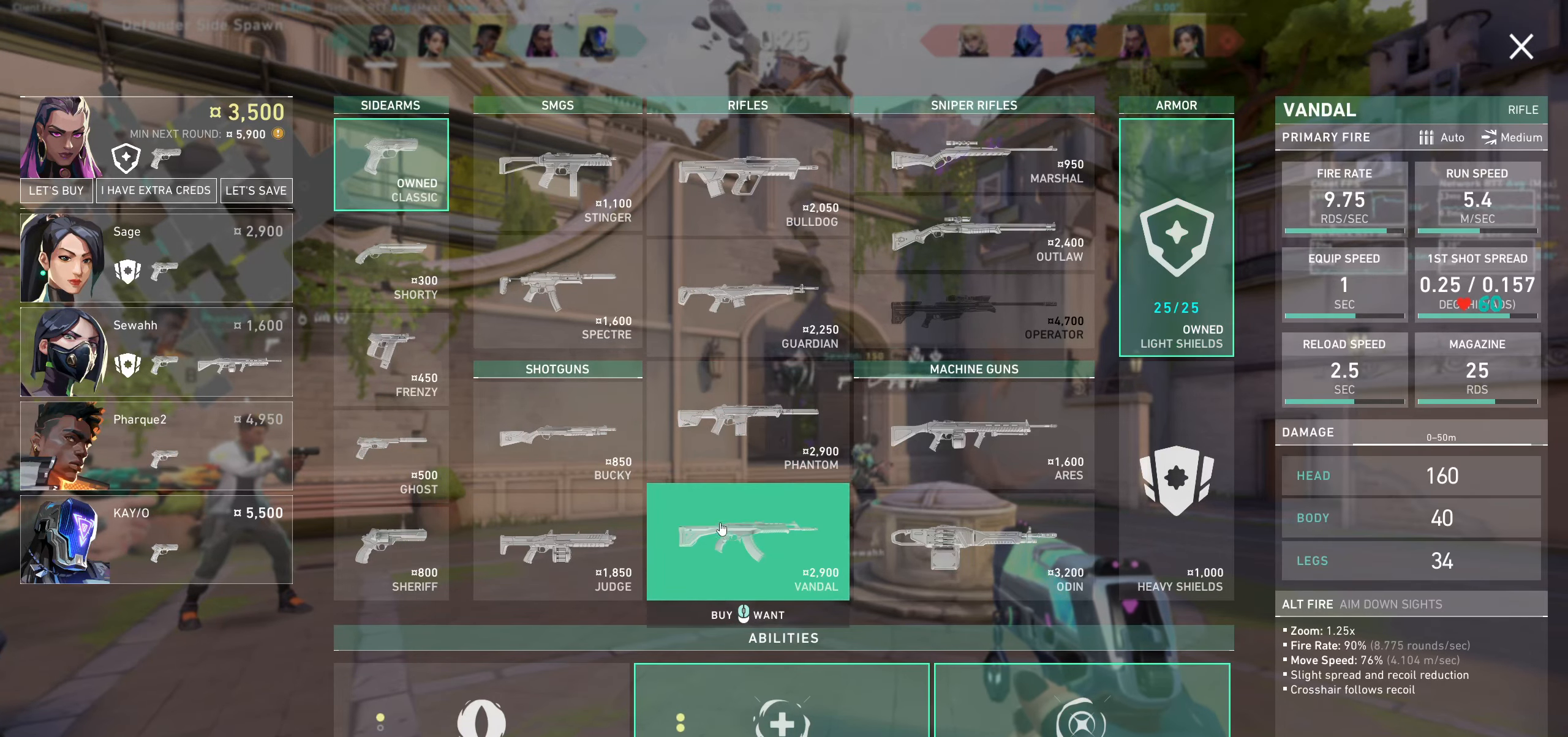
{"keys": [], "mouse": [], "events": []}
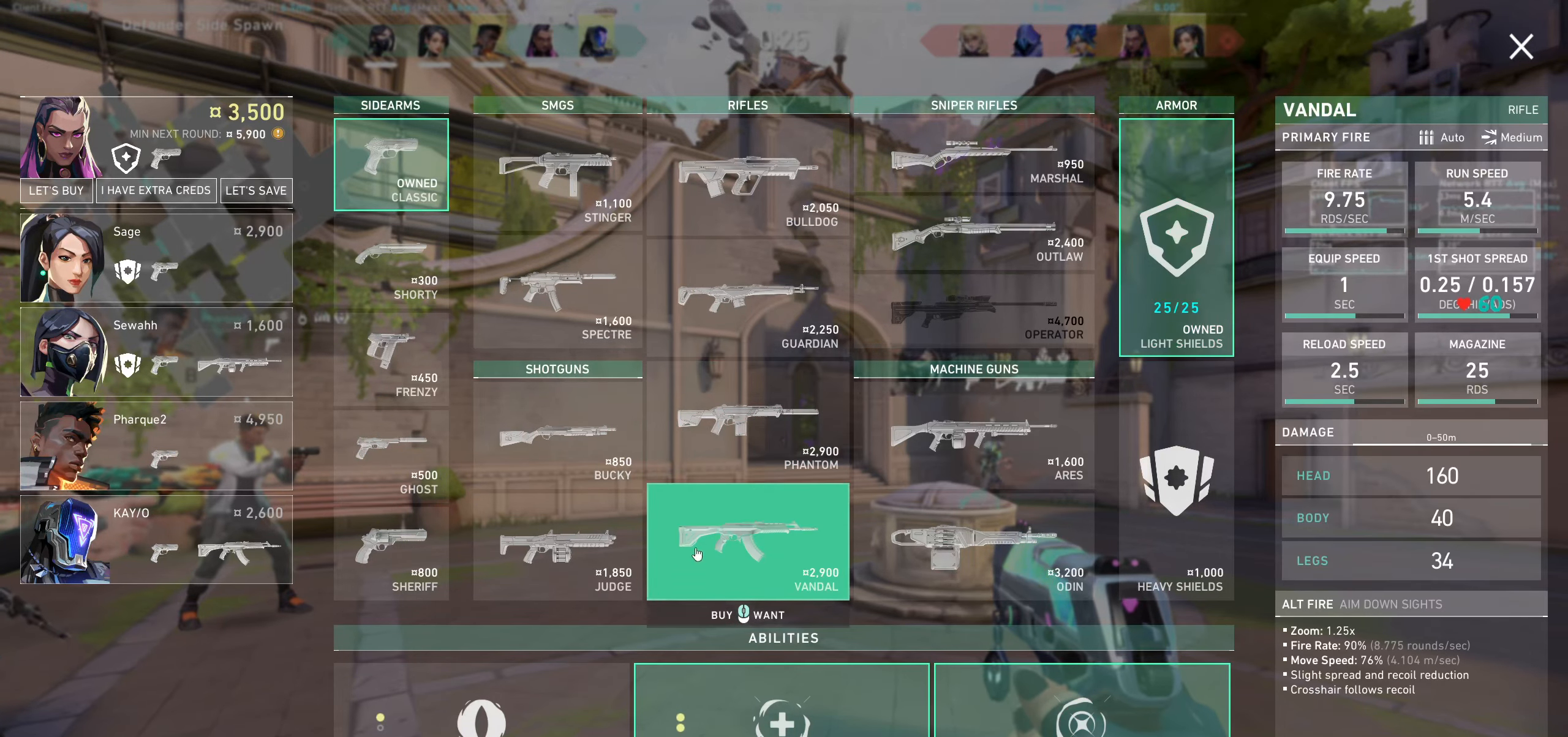
{"keys": [], "mouse": [], "events": []}
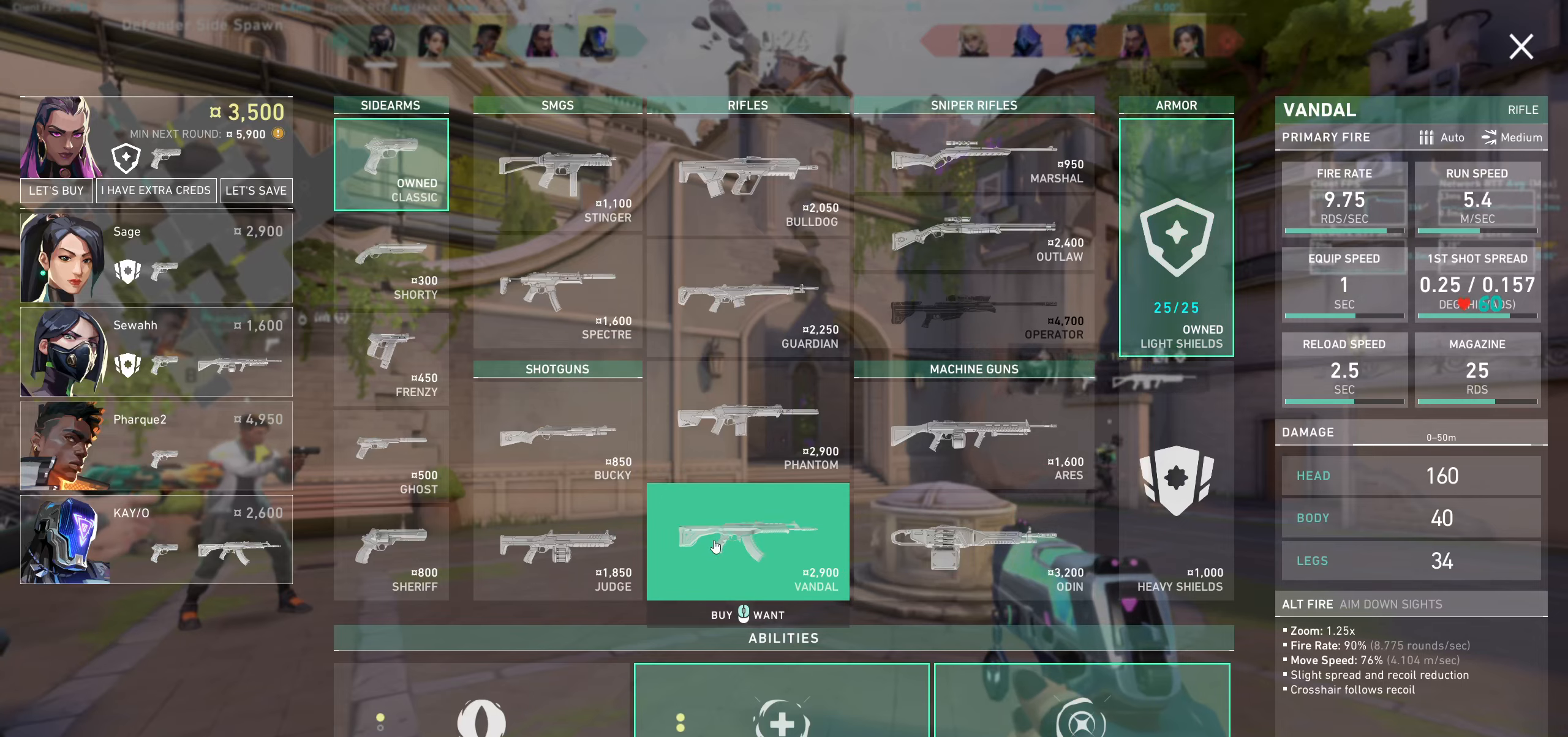
{"keys": [], "mouse": [], "events": [[300, "mouse_left", "down"], [466, "mouse_left", "up"]]}
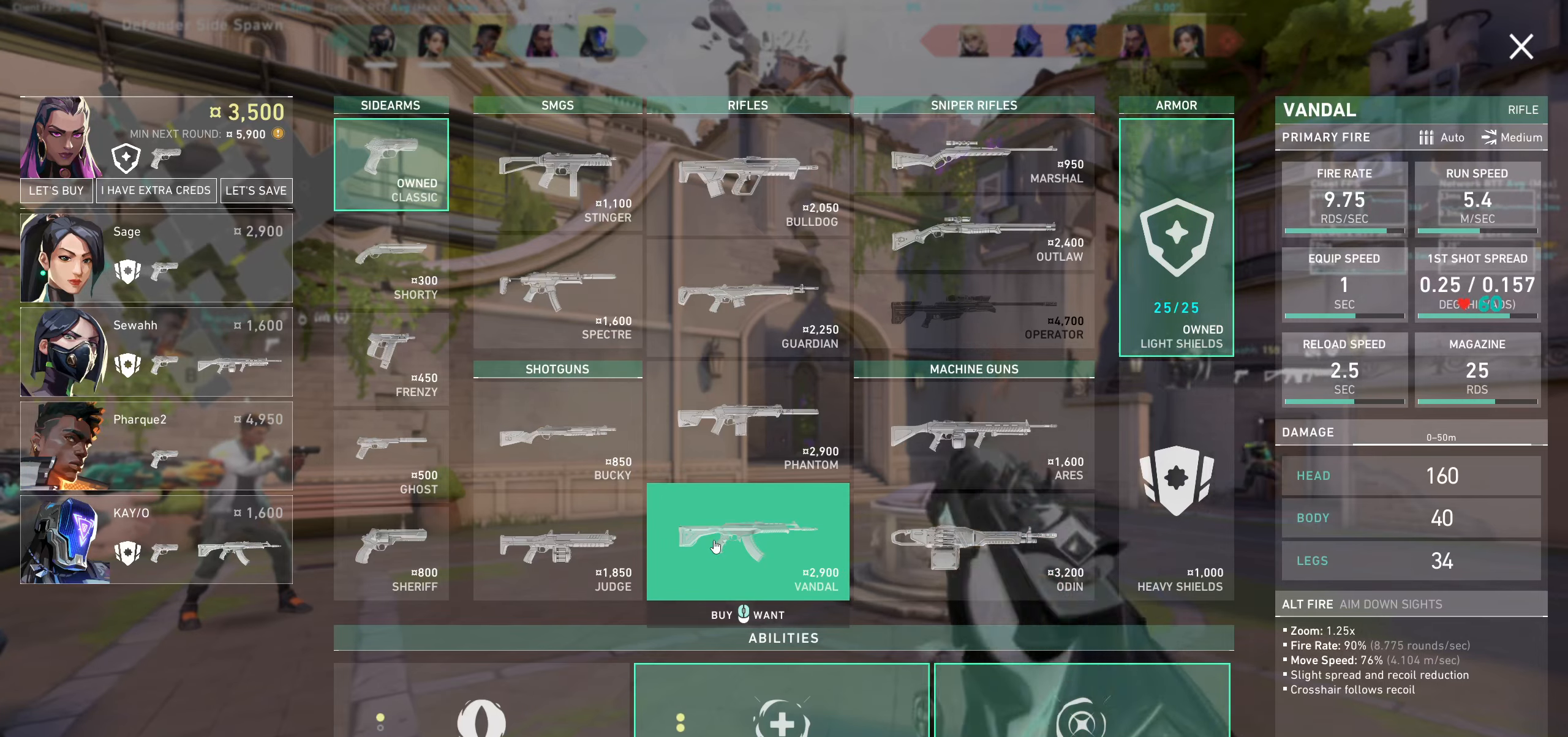
{"keys": [], "mouse": [], "events": []}
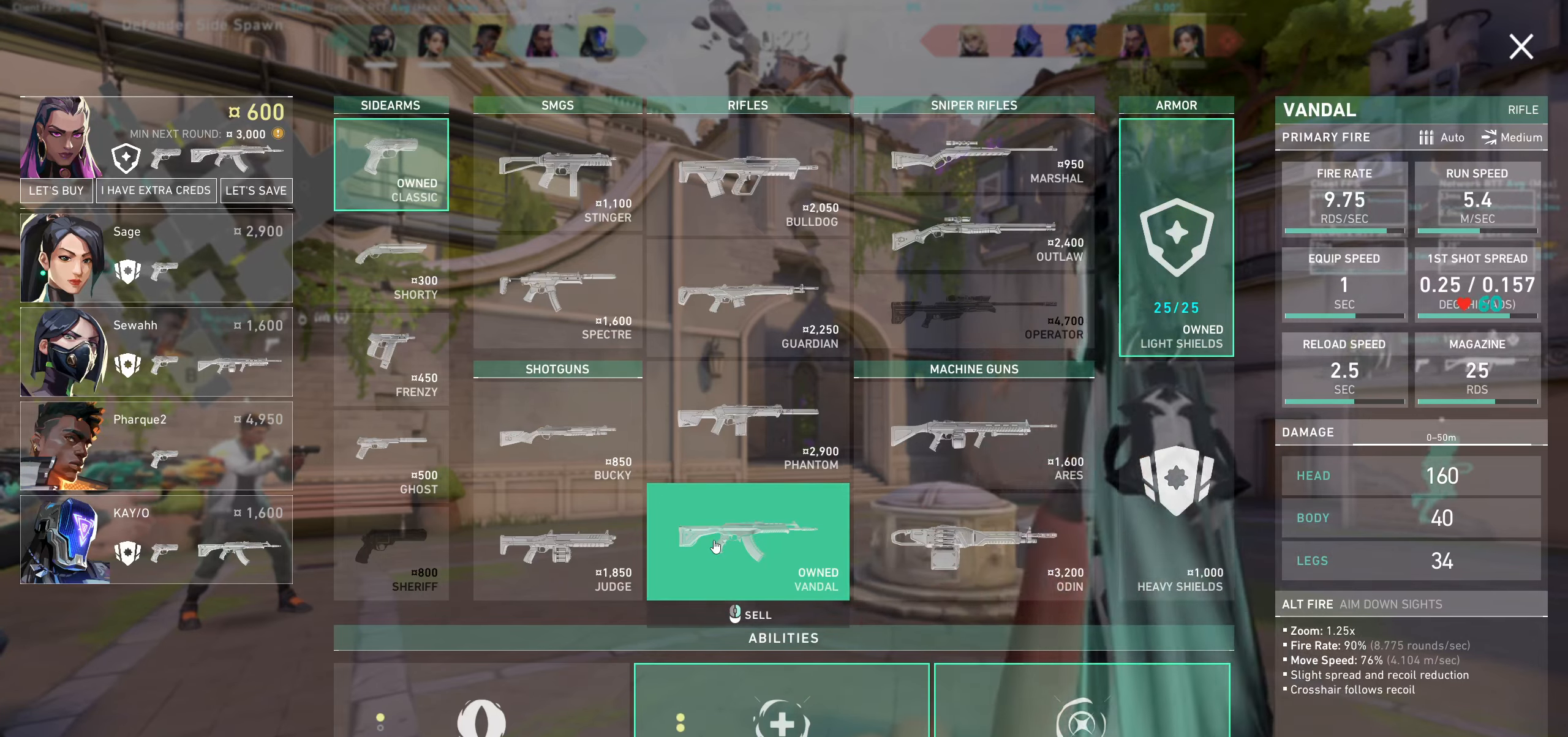
{"keys": [], "mouse": [], "events": []}
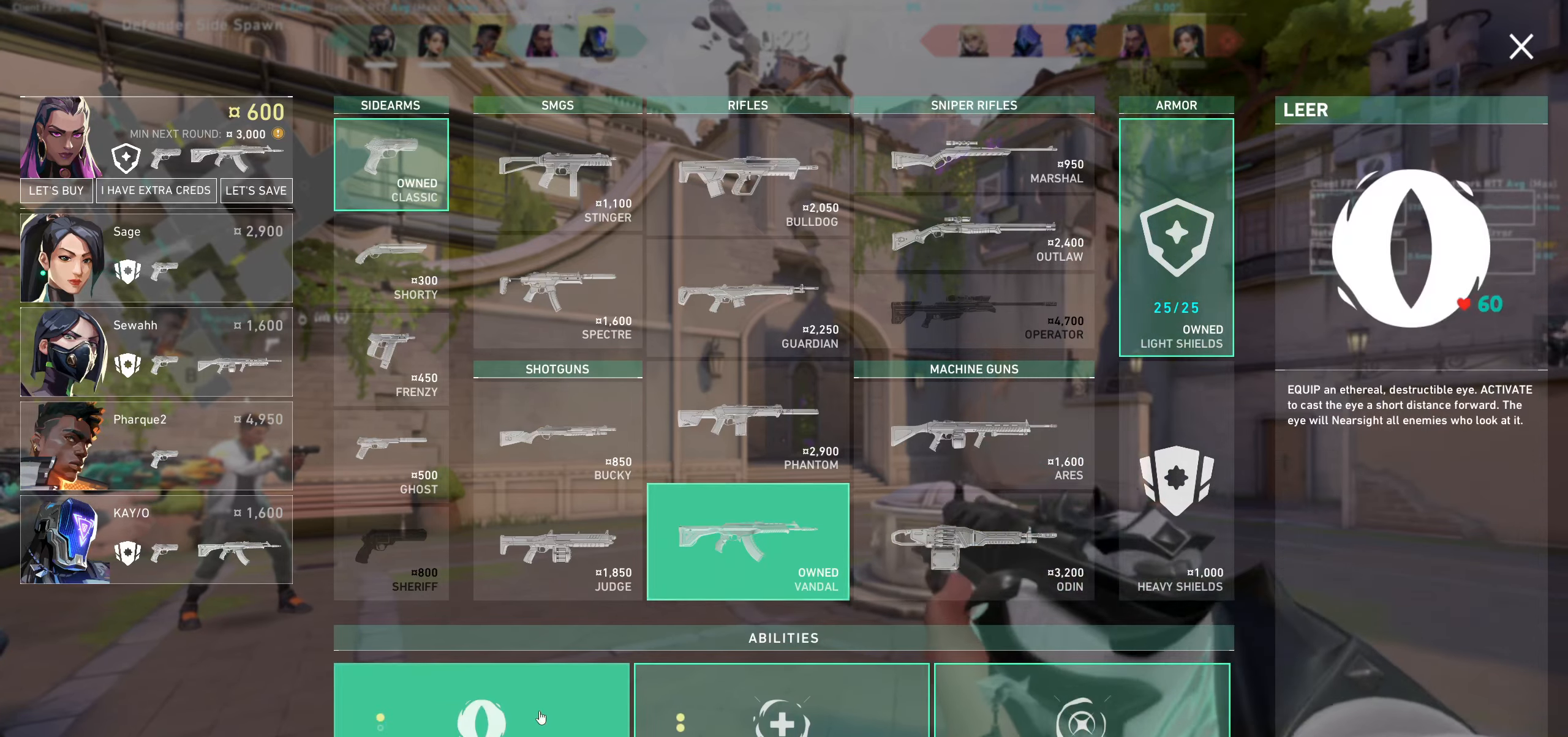
{"keys": [], "mouse": [], "events": [[316, "mouse_left", "down"], [450, "mouse_left", "up"]]}
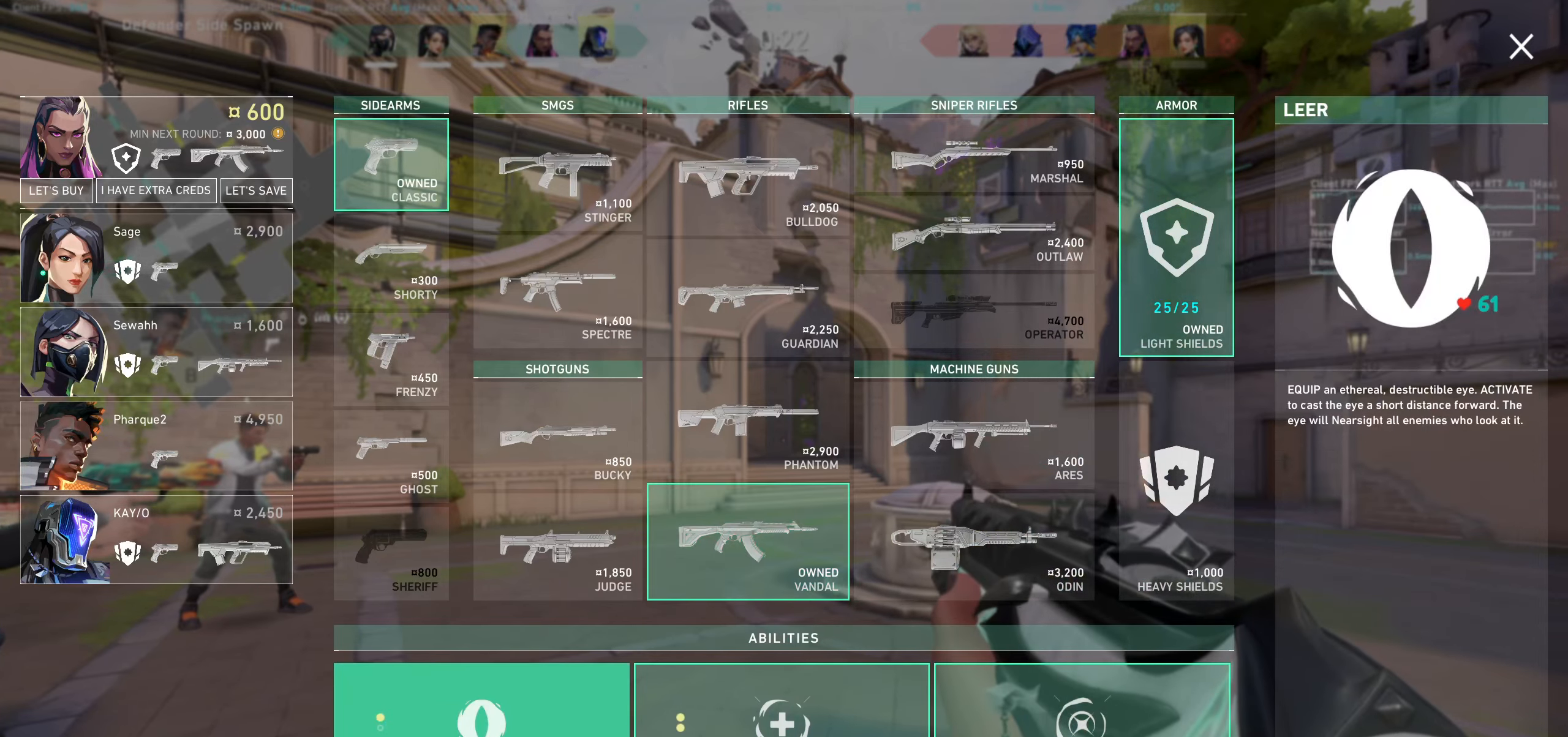
{"keys": ["d"], "mouse": [], "events": [[483, "d", "down"]]}
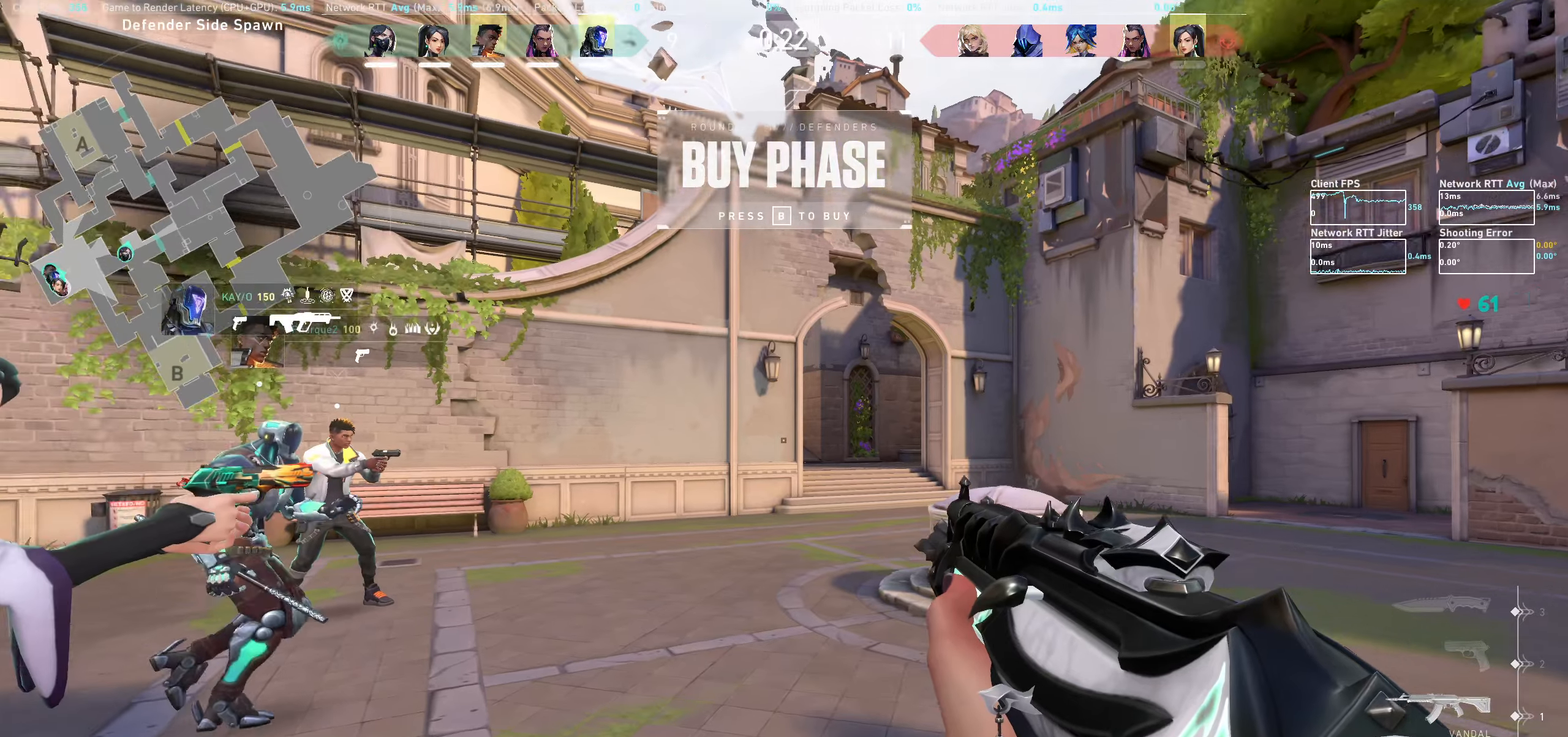
{"keys": ["w"], "mouse": [], "events": [[100, "w", "down"], [233, "d", "up"]]}
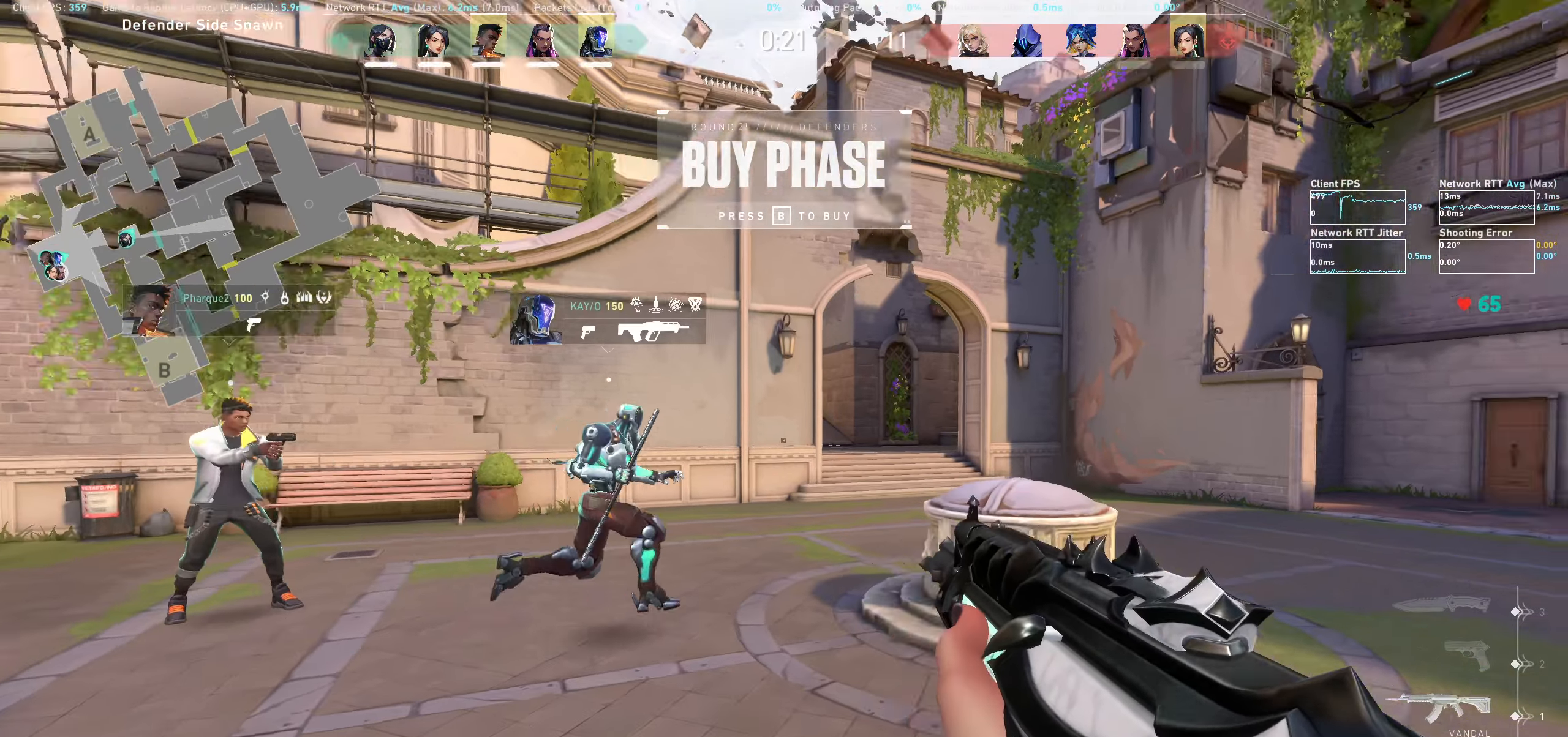
{"keys": ["d"], "mouse": [], "events": [[283, "w", "up"], [433, "d", "down"]]}
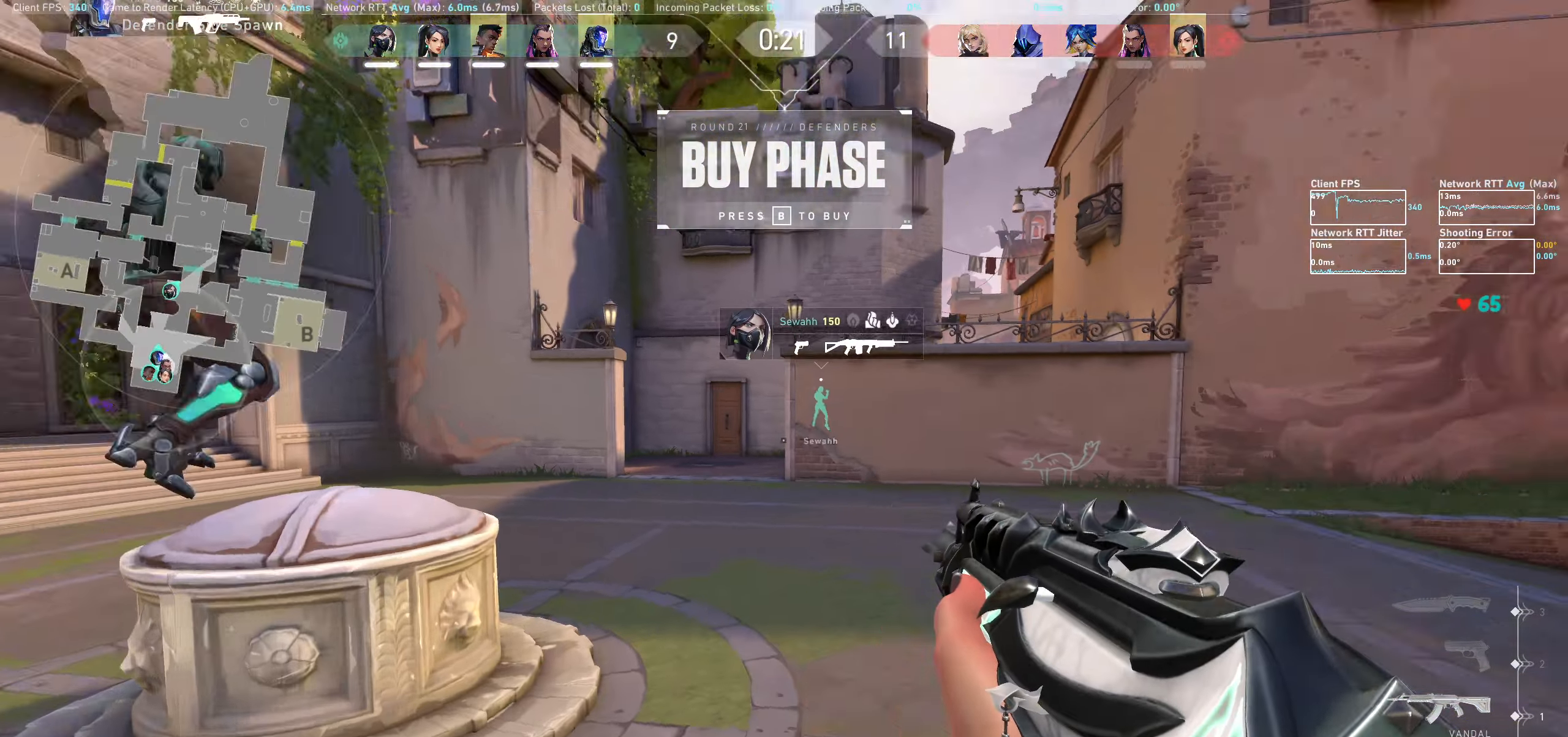
{"keys": ["w"], "mouse": [], "events": [[83, "w", "down"], [133, "d", "up"]]}
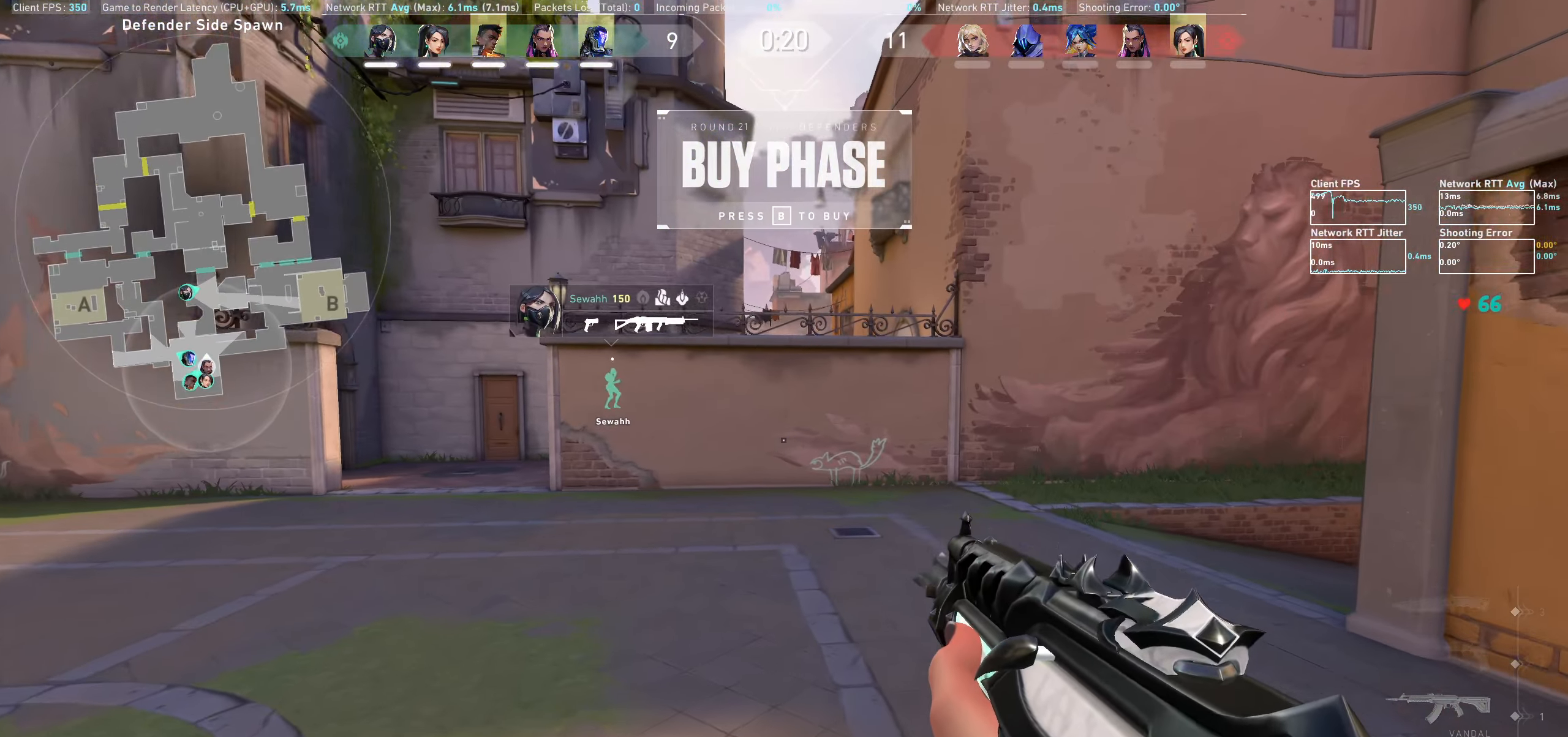
{"keys": ["a", "w"], "mouse": [], "events": [[50, "w", "up"], [216, "a", "down"], [366, "w", "down"]]}
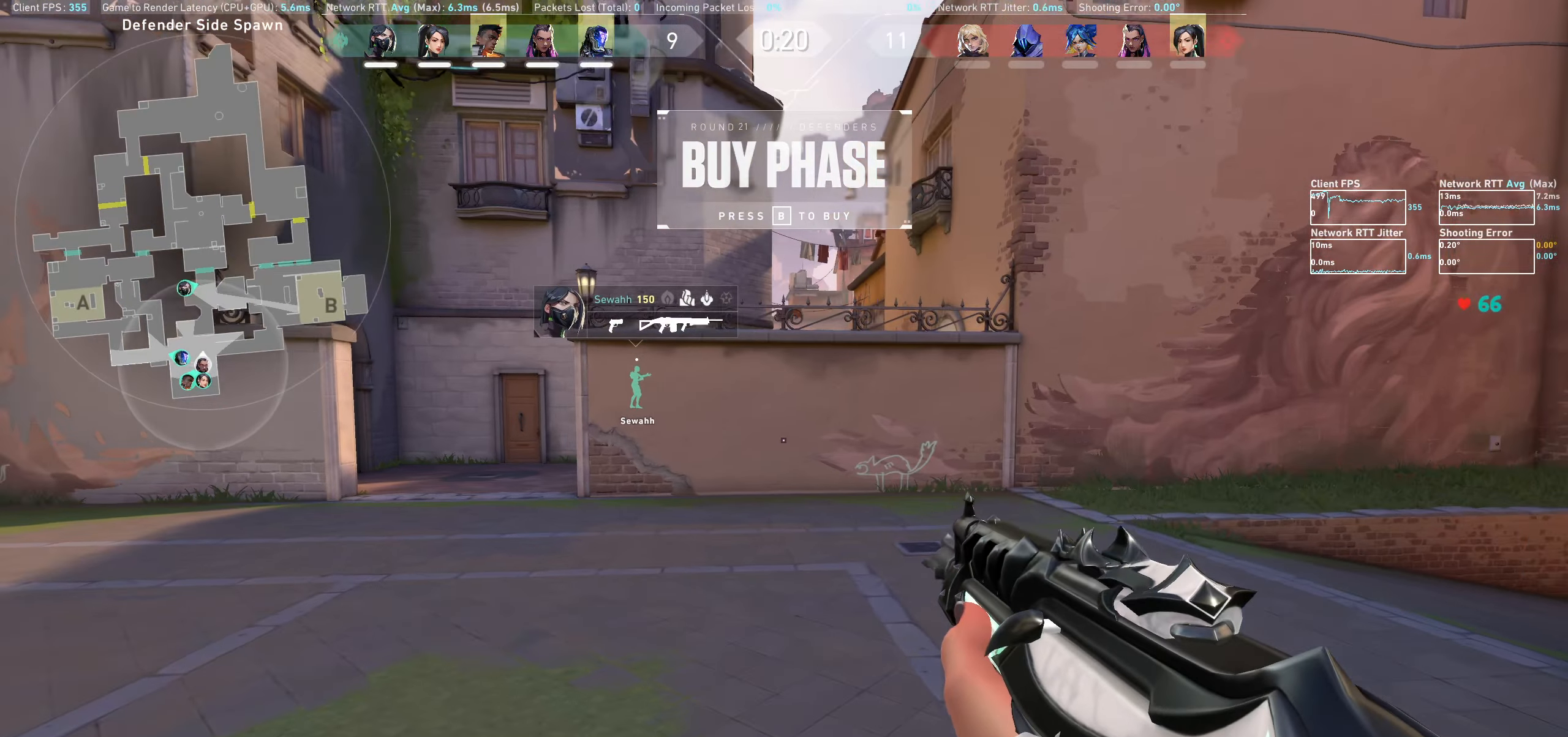
{"keys": ["w"], "mouse": [], "events": [[83, "a", "up"]]}
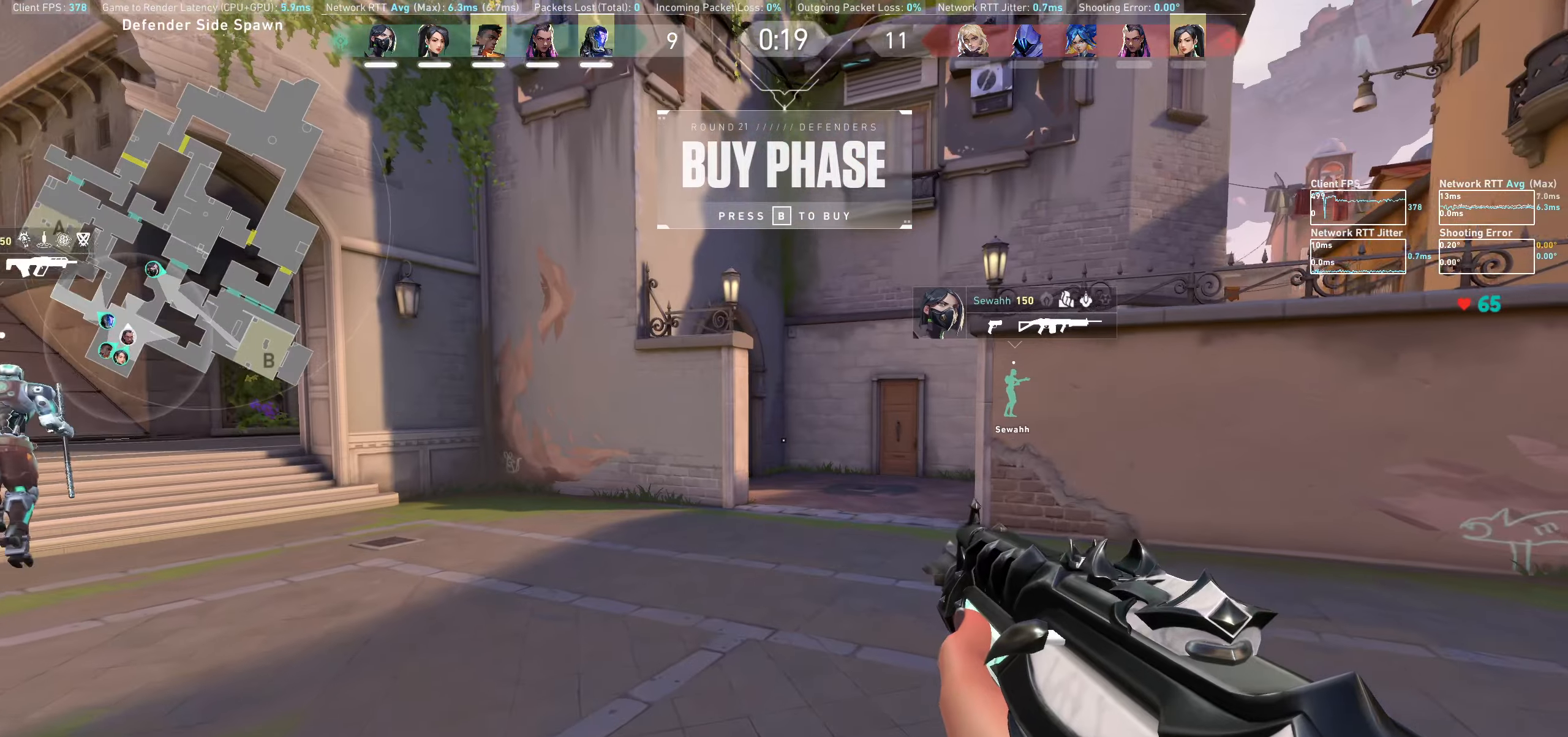
{"keys": ["w"], "mouse": ["wheel"], "events": [[417, "mouse_wheel", "down"]]}
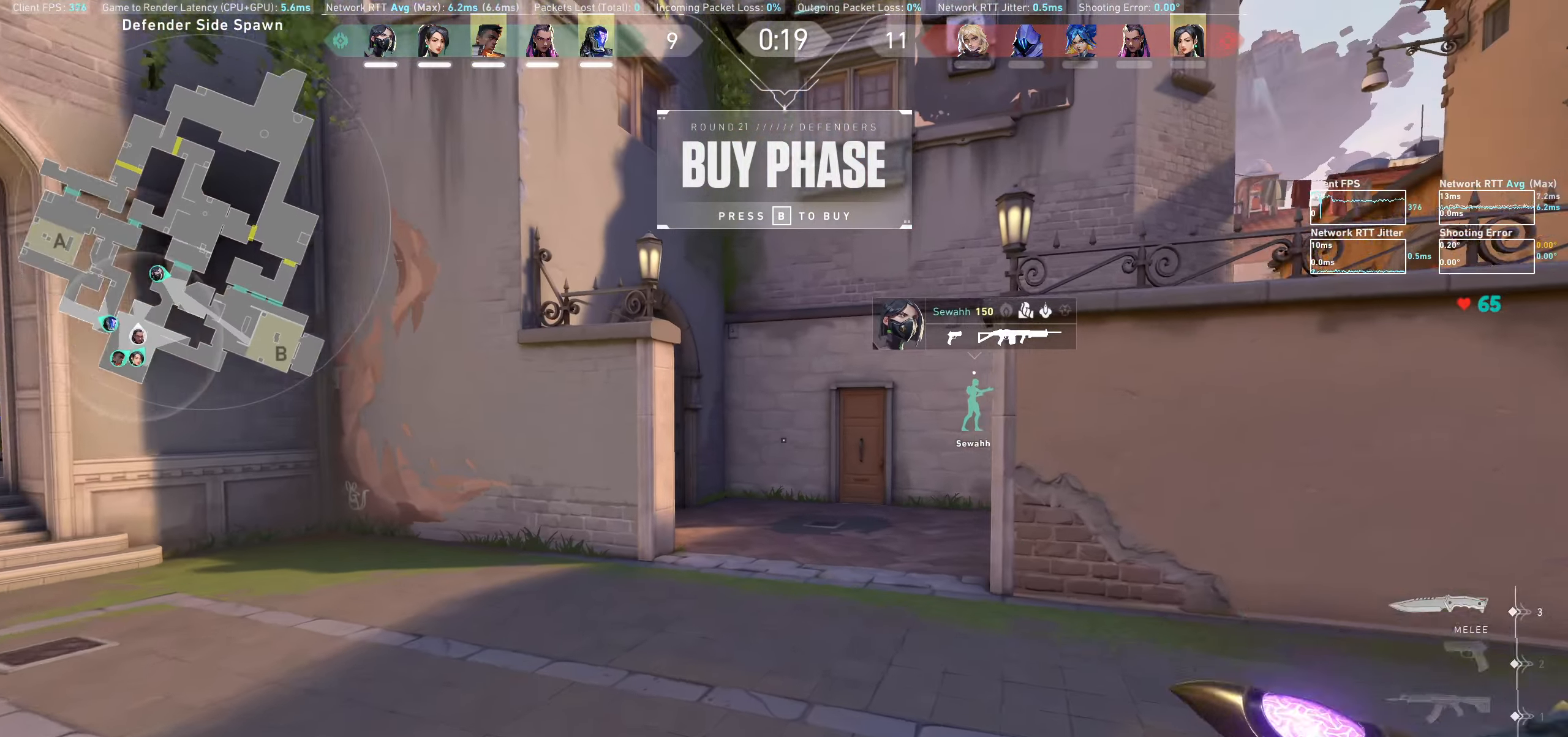
{"keys": ["w"], "mouse": [], "events": [[133, "mouse_wheel", "up"], [317, "a", "down"], [467, "a", "up"]]}
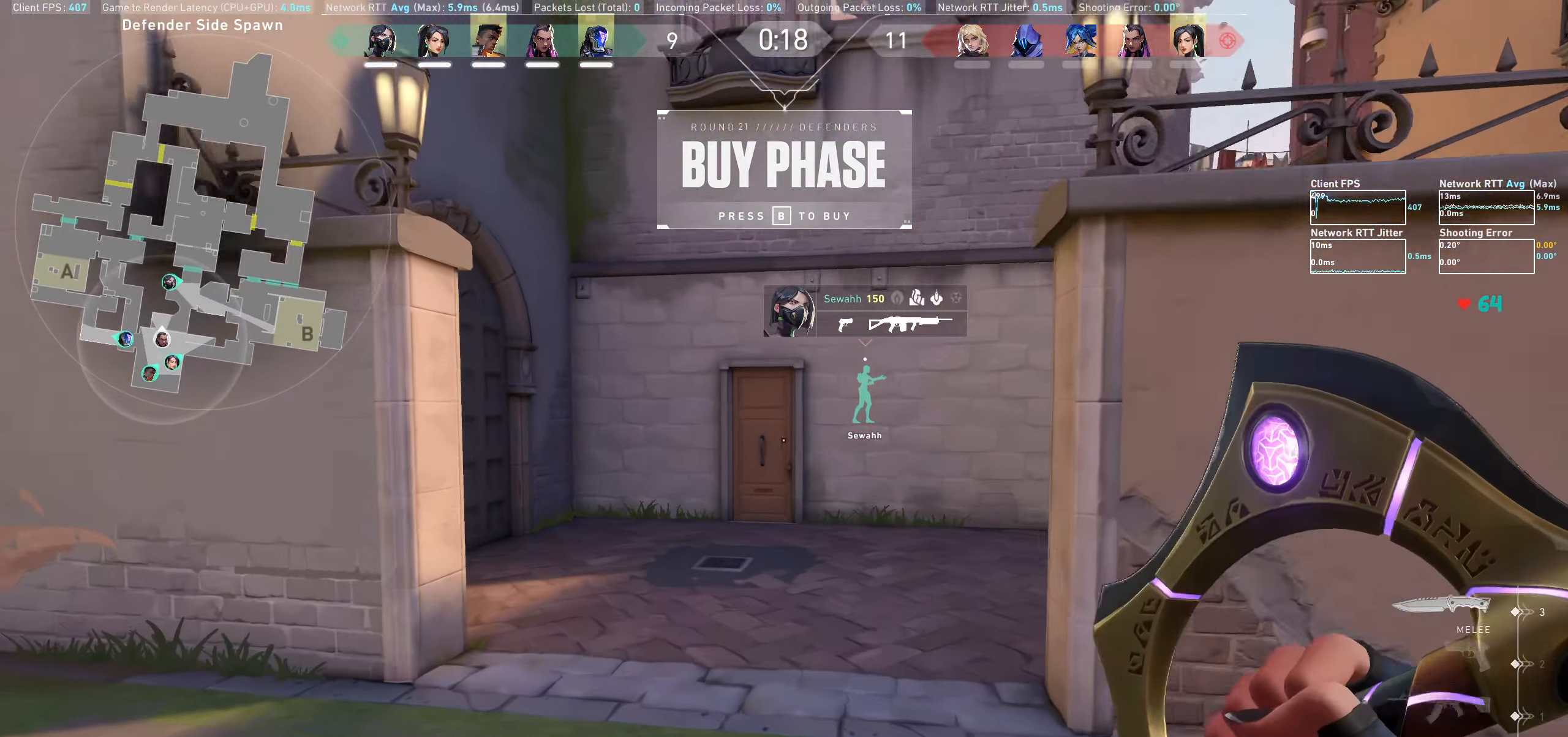
{"keys": ["d", "w"], "mouse": [], "events": [[467, "d", "down"]]}
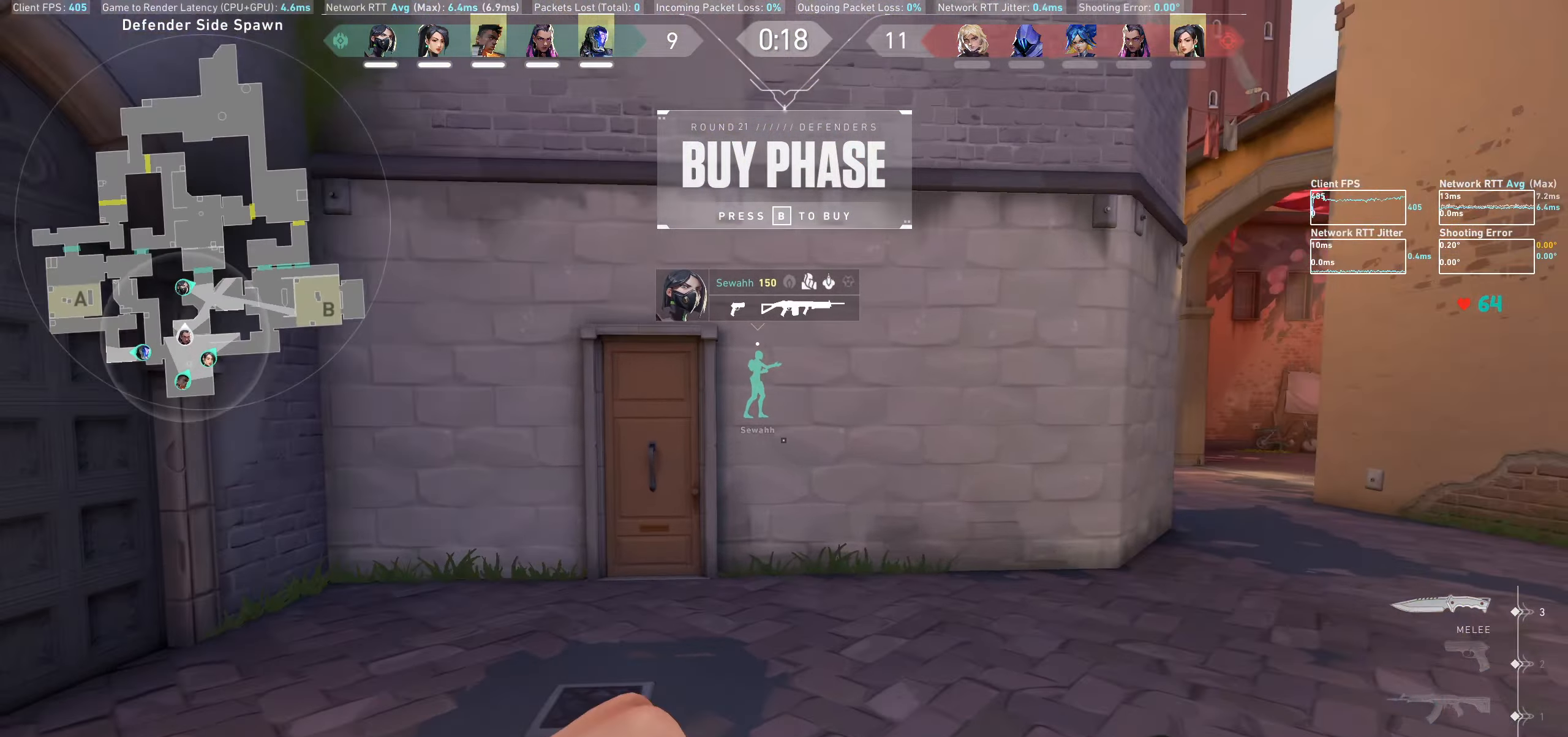
{"keys": ["d", "w"], "mouse": [], "events": [[100, "w", "up"], [250, "w", "down"]]}
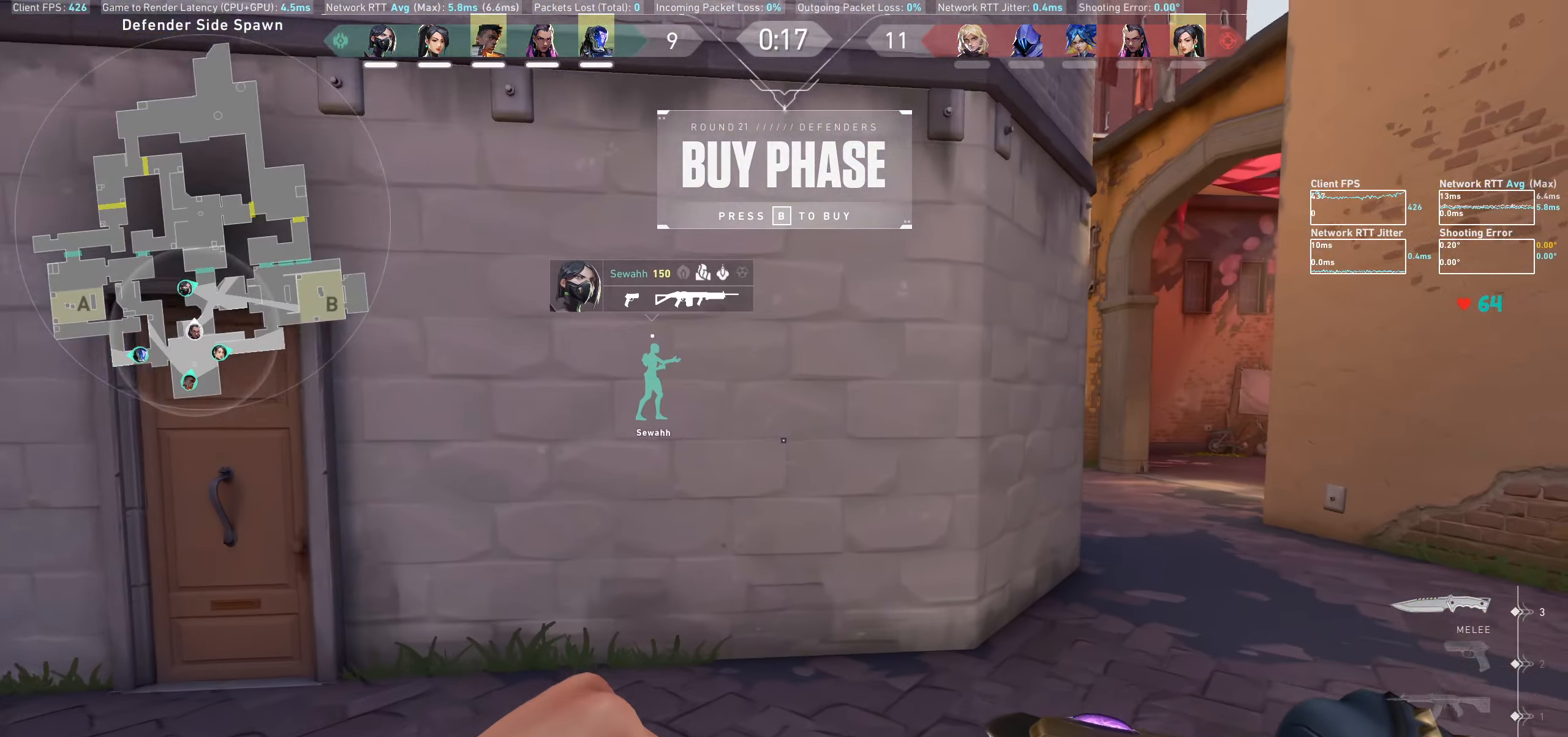
{"keys": ["d", "w"], "mouse": [], "events": []}
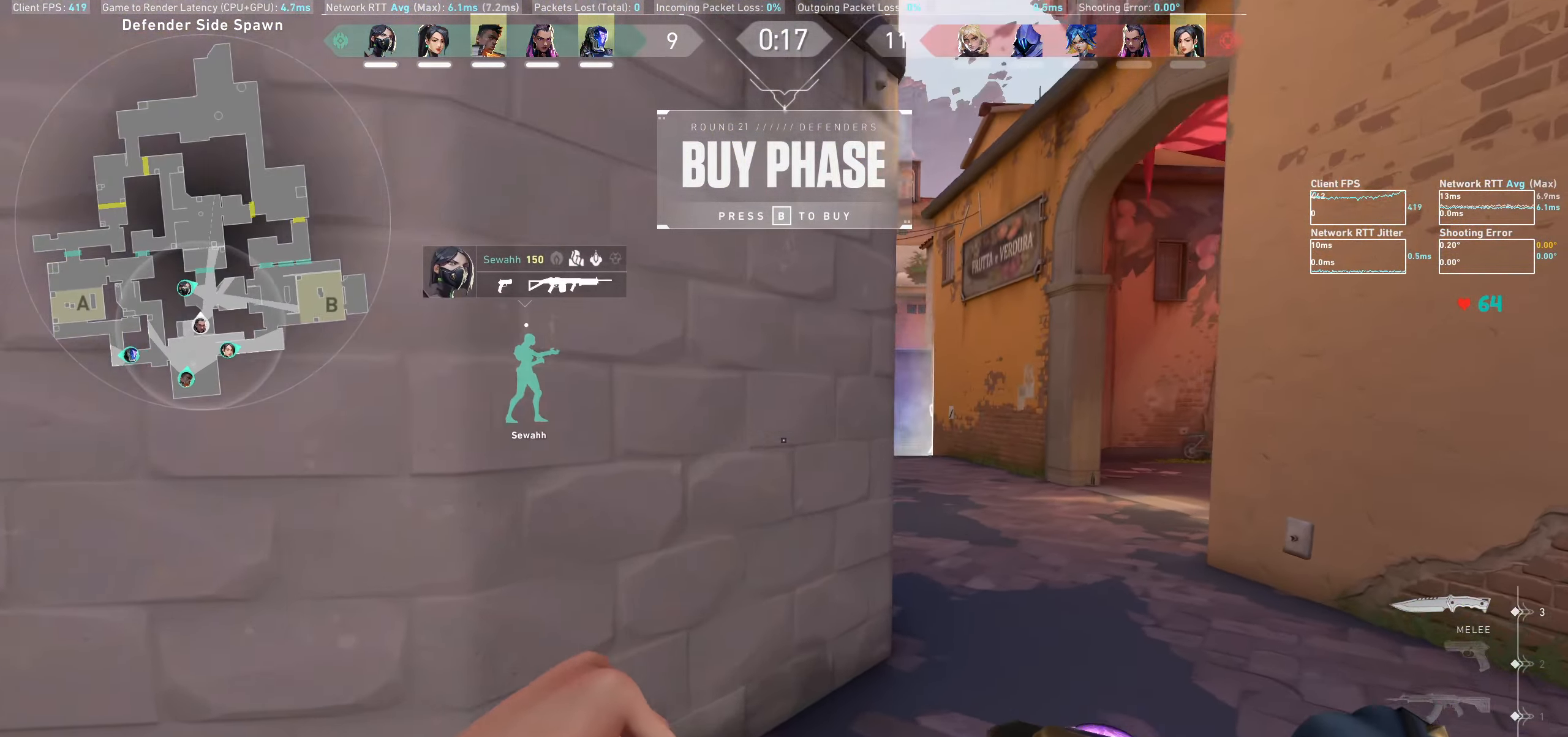
{"keys": ["w"], "mouse": [], "events": [[383, "d", "up"]]}
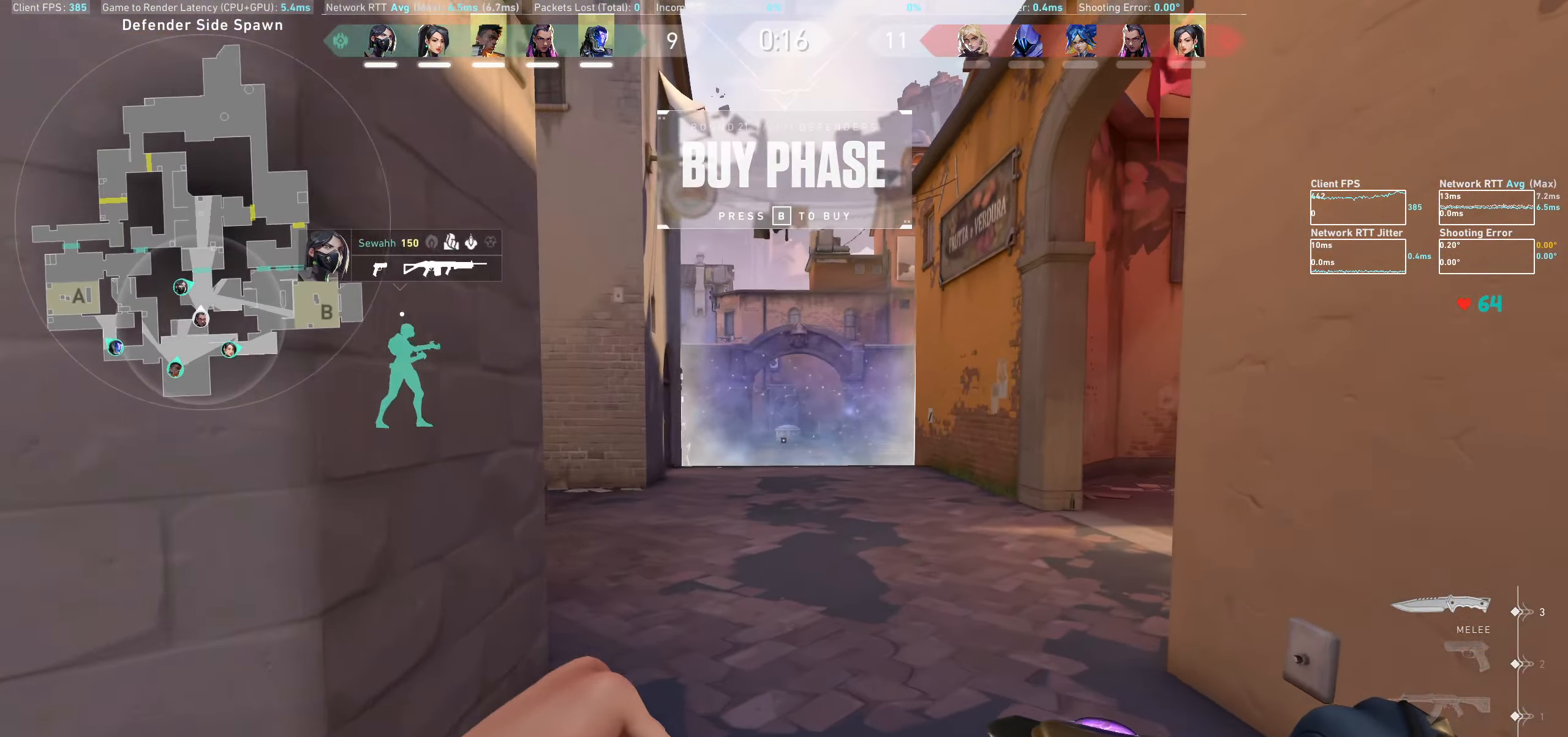
{"keys": ["w"], "mouse": [], "events": []}
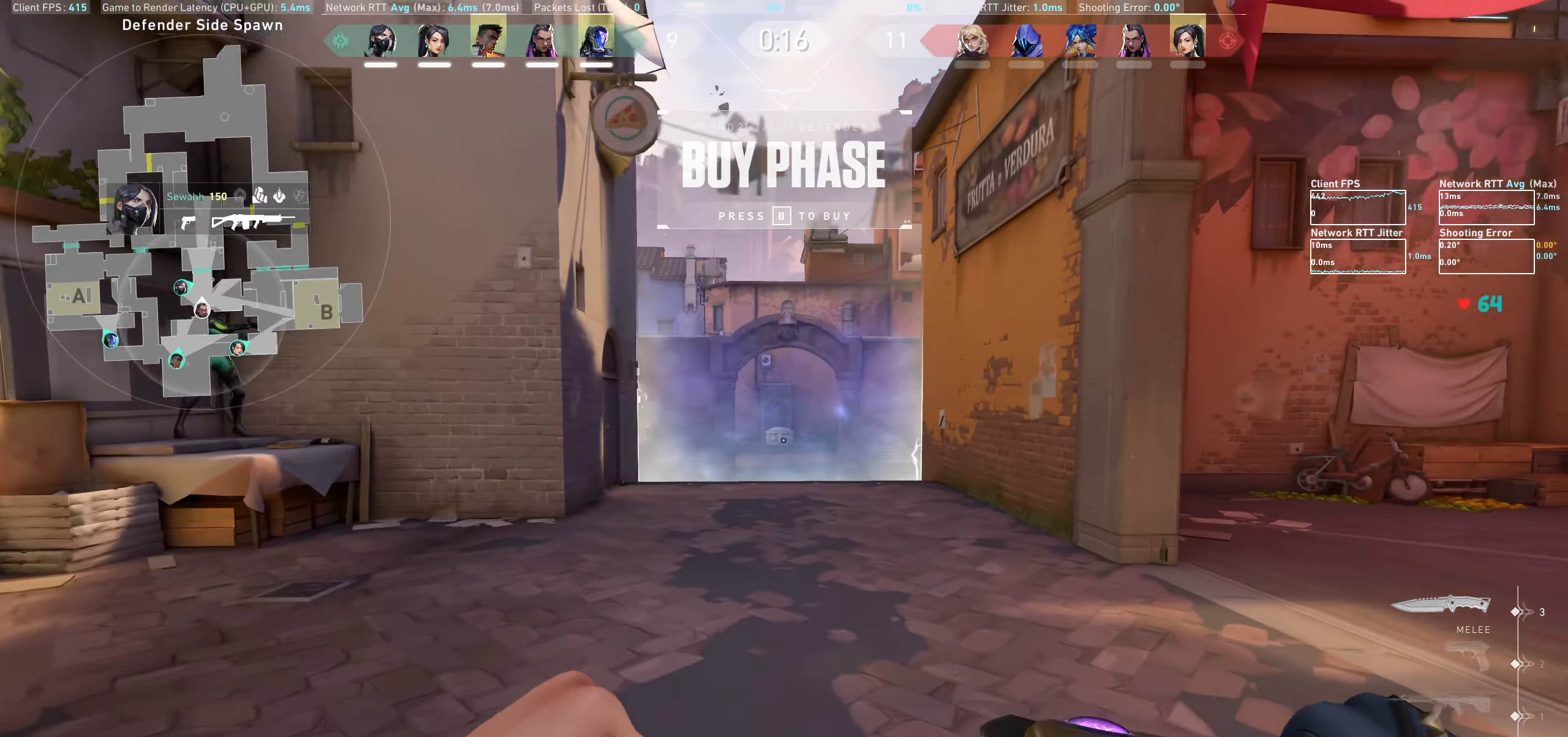
{"keys": ["w"], "mouse": [], "events": []}
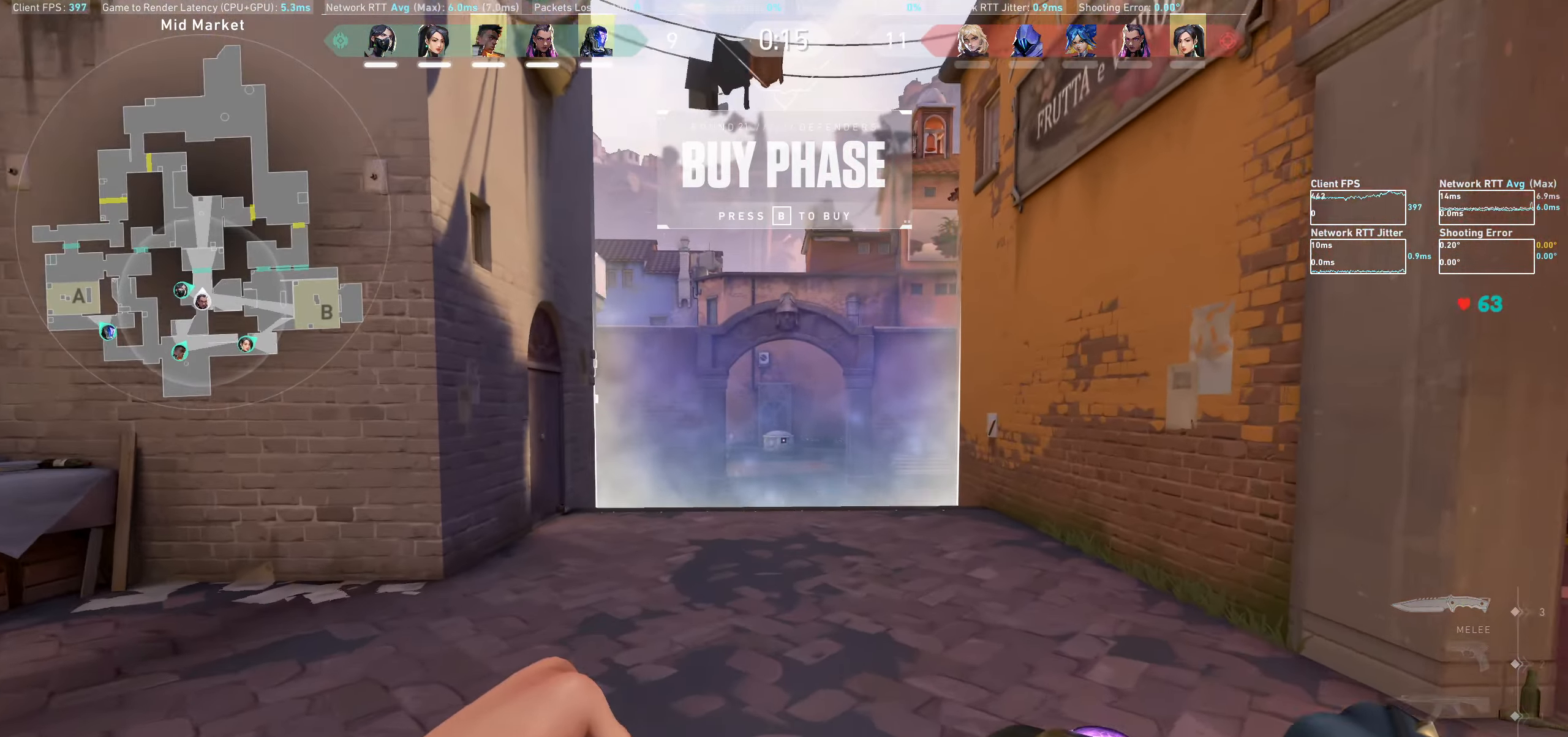
{"keys": ["w"], "mouse": [], "events": [[233, "a", "down"], [450, "a", "up"]]}
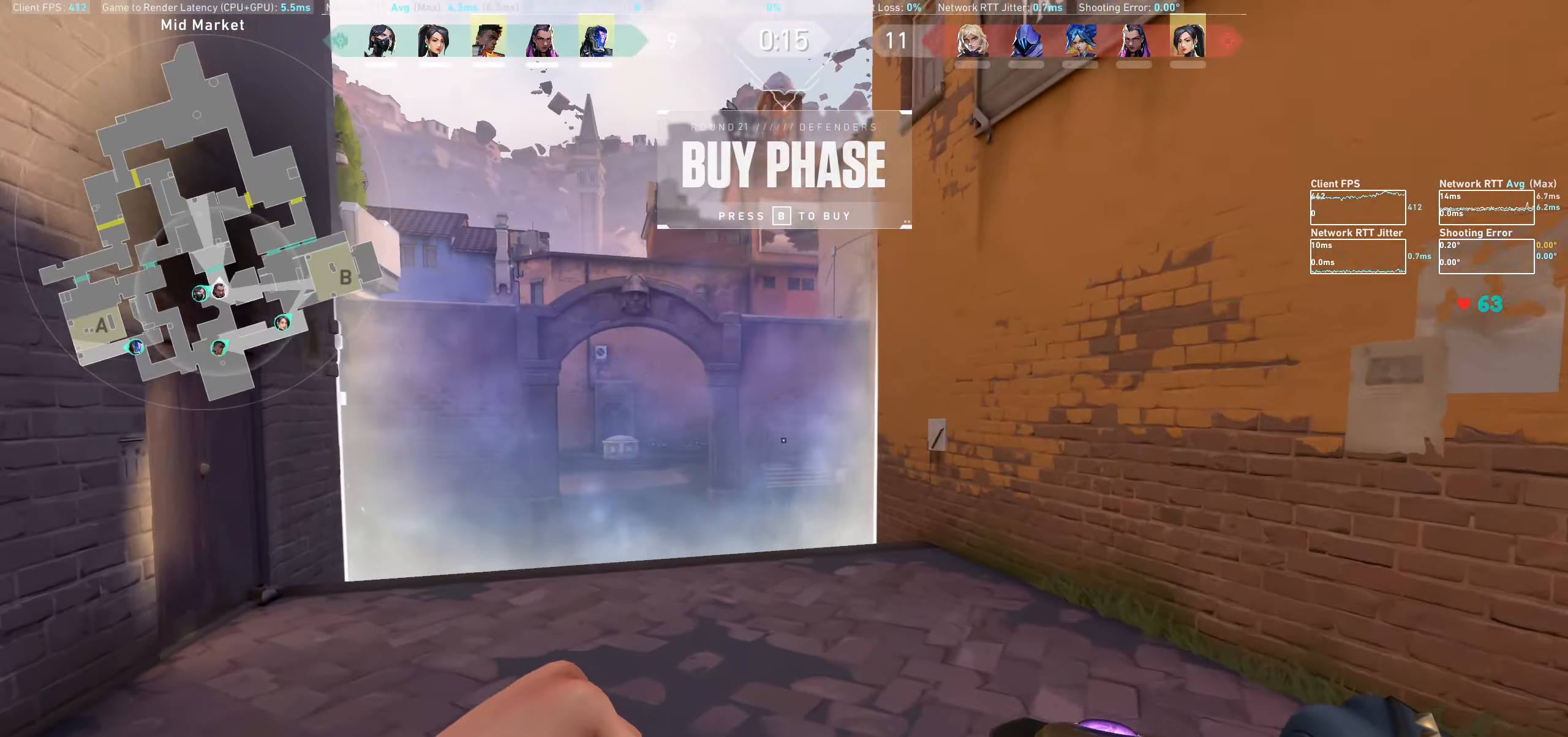
{"keys": ["d", "w"], "mouse": [], "events": [[400, "d", "down"]]}